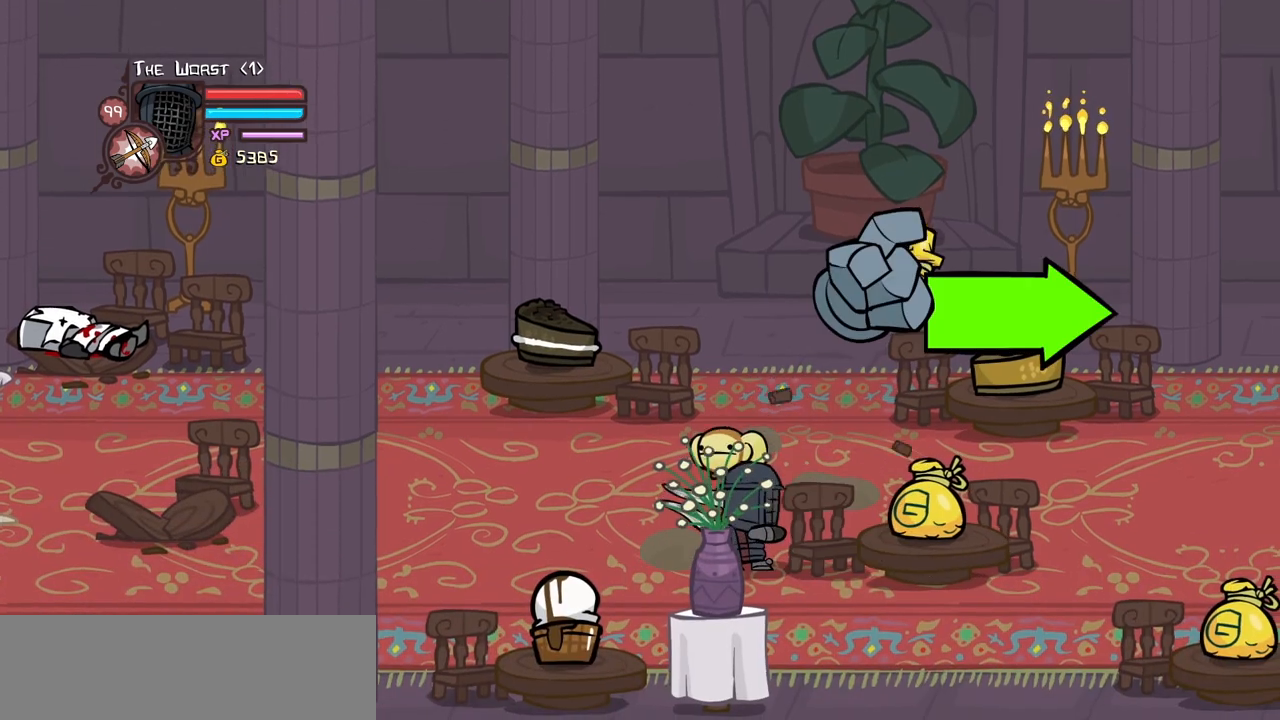
Gameplay with keyboard; each line is a JSON object with the keys held at the frame after it. "events" lists presses ("down") and releases ("up") of "block", "down", "heavy", "item", "iteml", "itemr", "jump", "left", "light", "magic", "right" and "up" between this image and that frame as [ms after this image, input, new state], when the widget could be followed in between. No other keys are recorded. Mouse input is not recorded. Key names are as the overlay labels them; some are game actions (e.g. jump) rather than physical keys.
{"keys": ["heavy"], "events": [[183, "heavy", "down"], [233, "light", "up"]]}
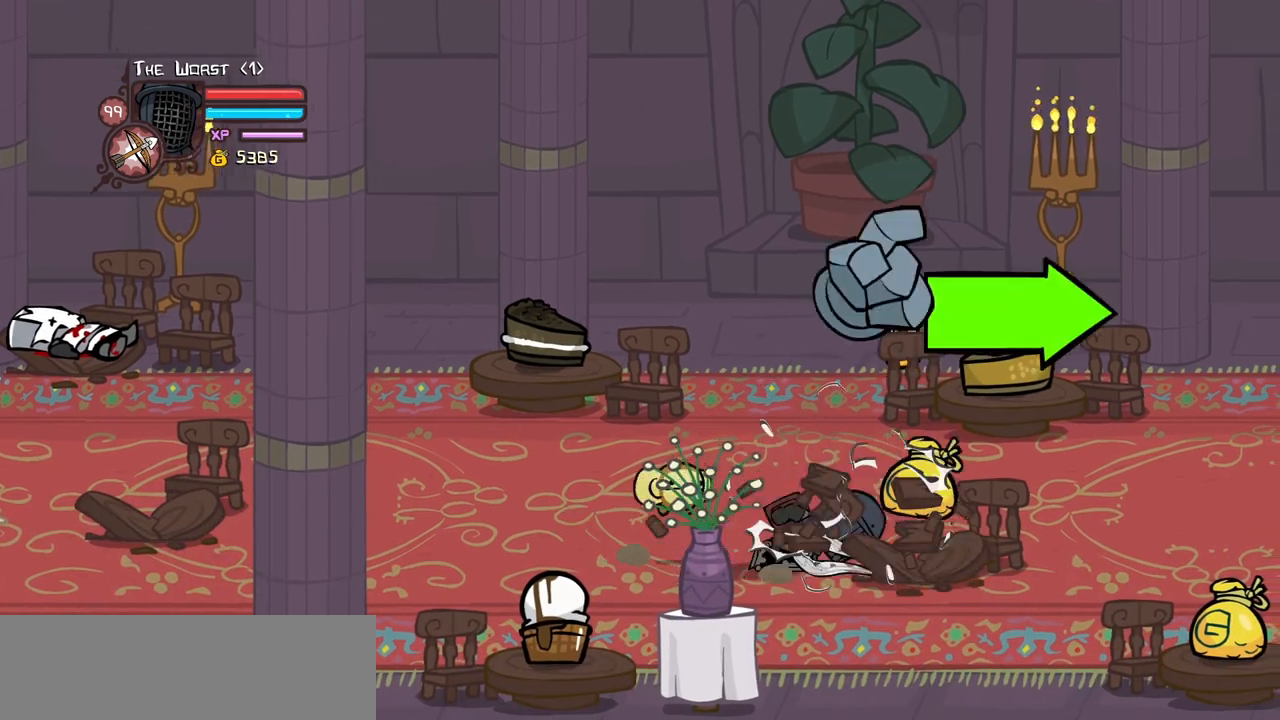
{"keys": ["down", "right"], "events": [[67, "right", "down"], [200, "heavy", "up"], [433, "down", "down"]]}
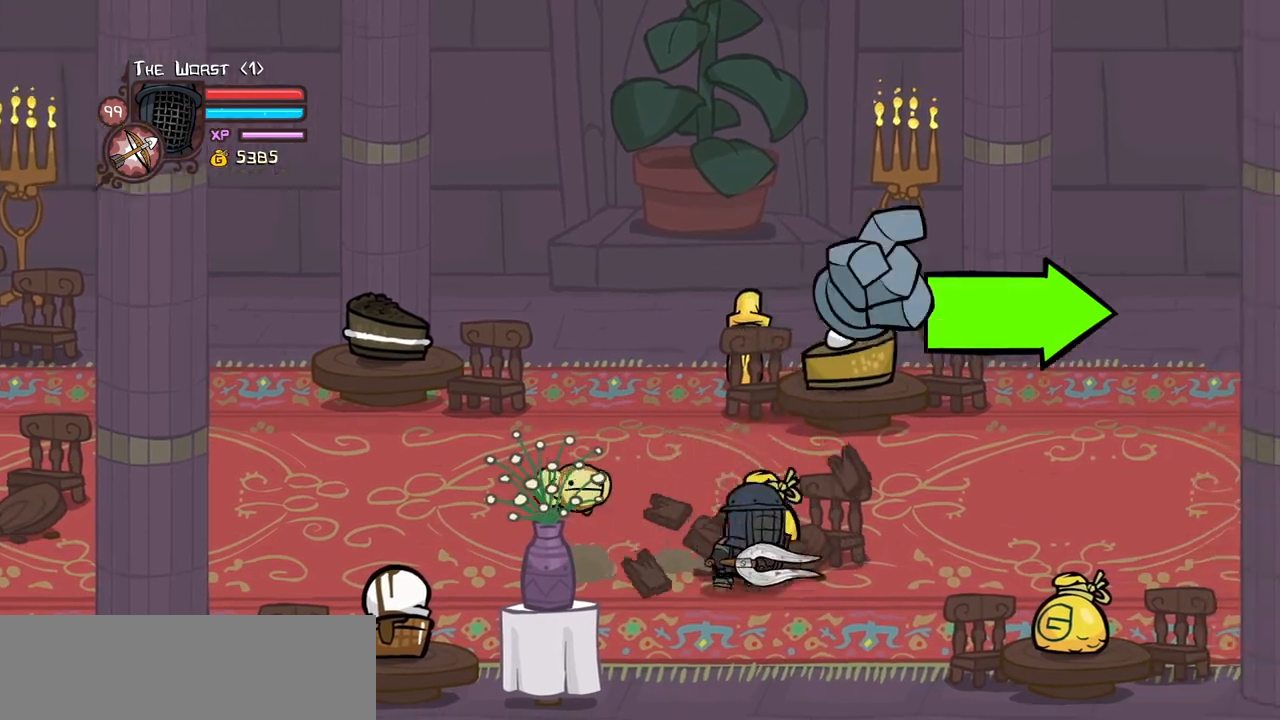
{"keys": [], "events": [[367, "down", "up"], [367, "light", "down"], [367, "right", "up"], [500, "light", "up"]]}
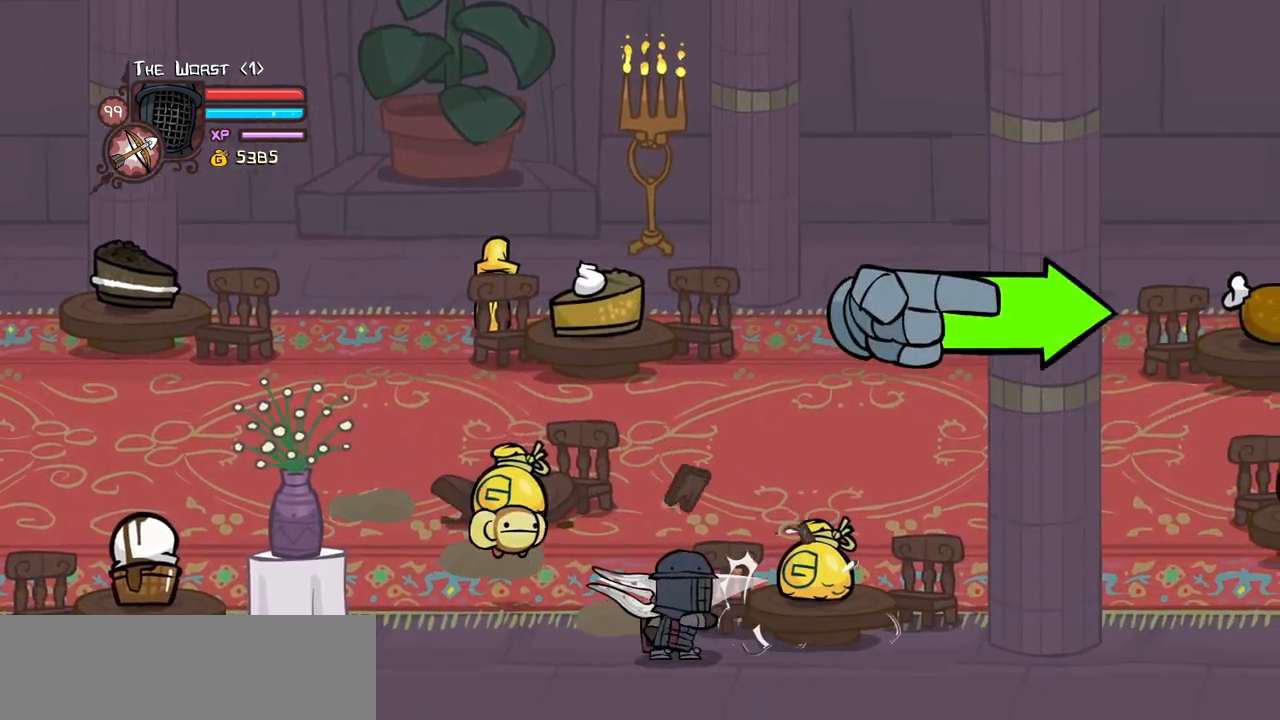
{"keys": ["heavy"], "events": [[50, "light", "down"], [283, "heavy", "down"], [283, "light", "up"]]}
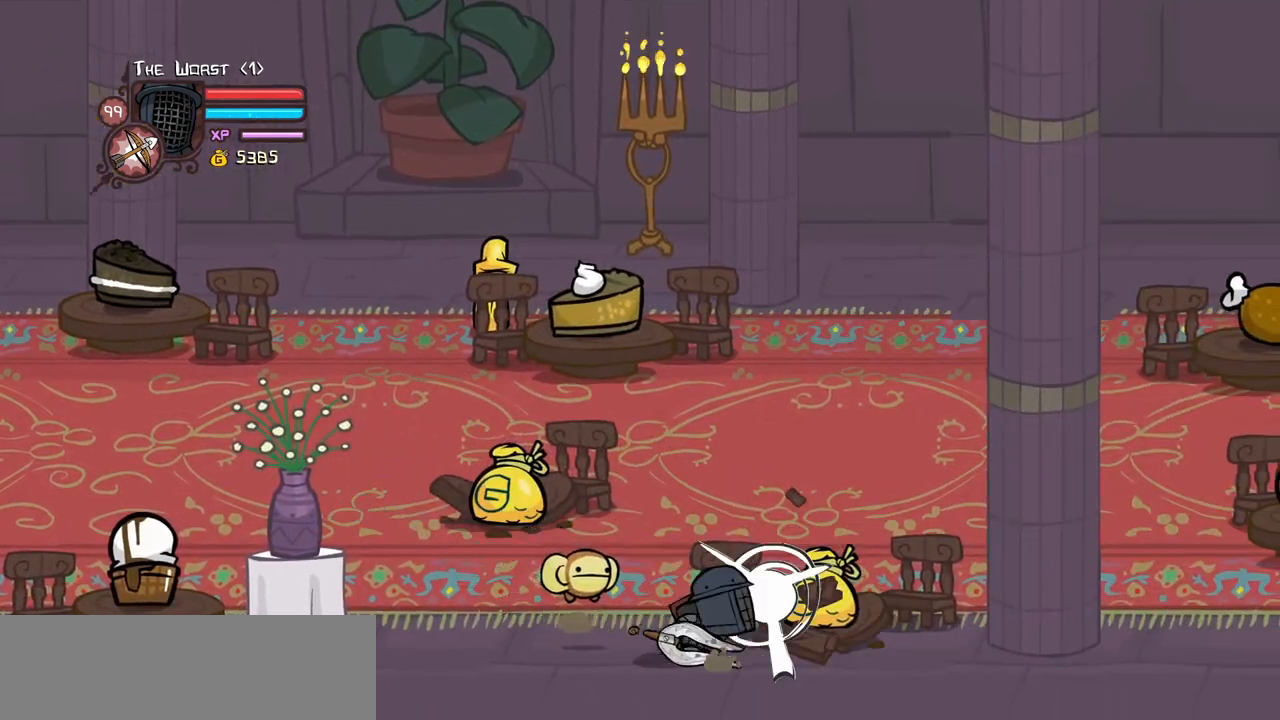
{"keys": ["left", "up"], "events": [[183, "heavy", "up"], [200, "left", "down"], [433, "up", "down"]]}
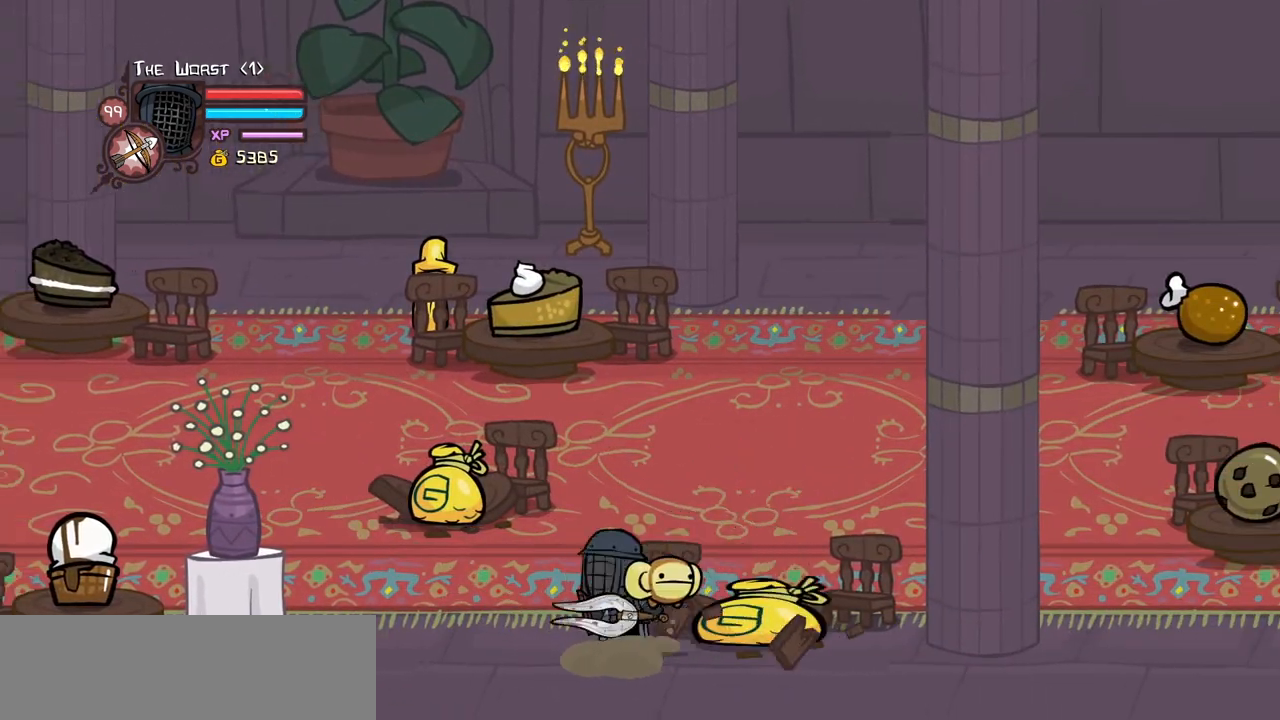
{"keys": ["down", "right"], "events": [[317, "right", "down"], [367, "left", "up"], [400, "up", "up"], [450, "down", "down"]]}
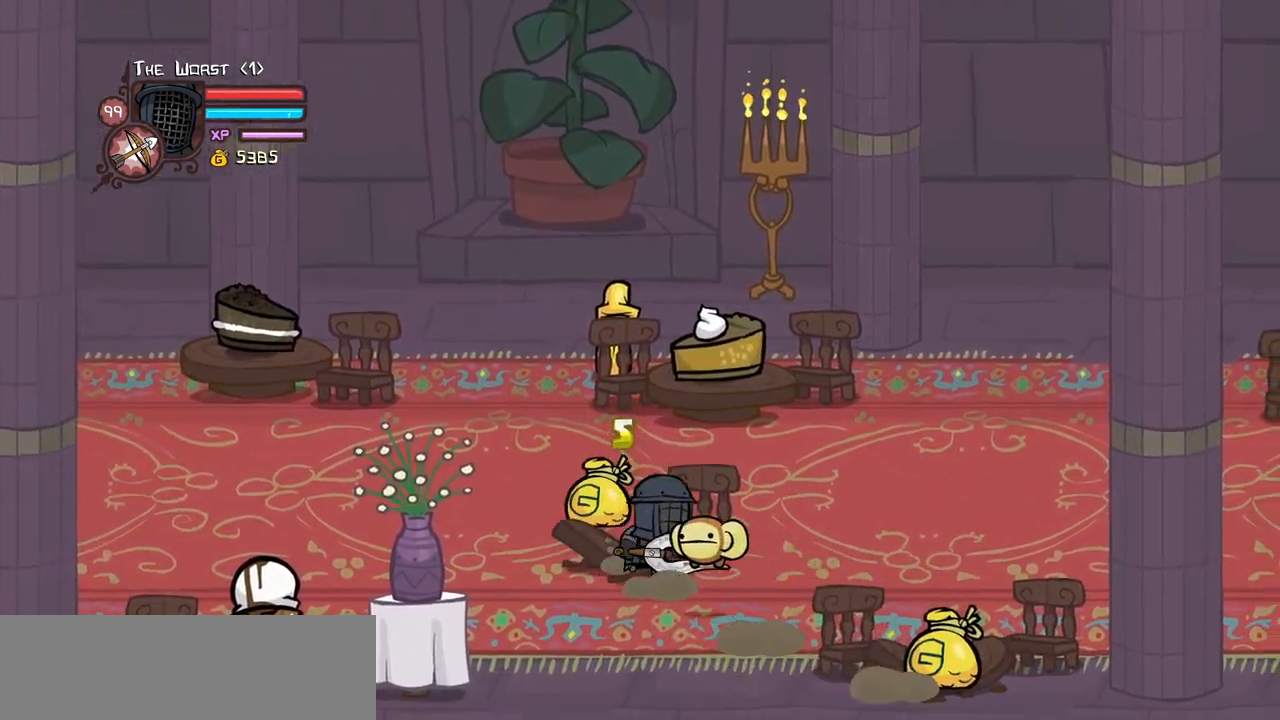
{"keys": ["down", "right"], "events": [[183, "down", "up"], [367, "down", "down"]]}
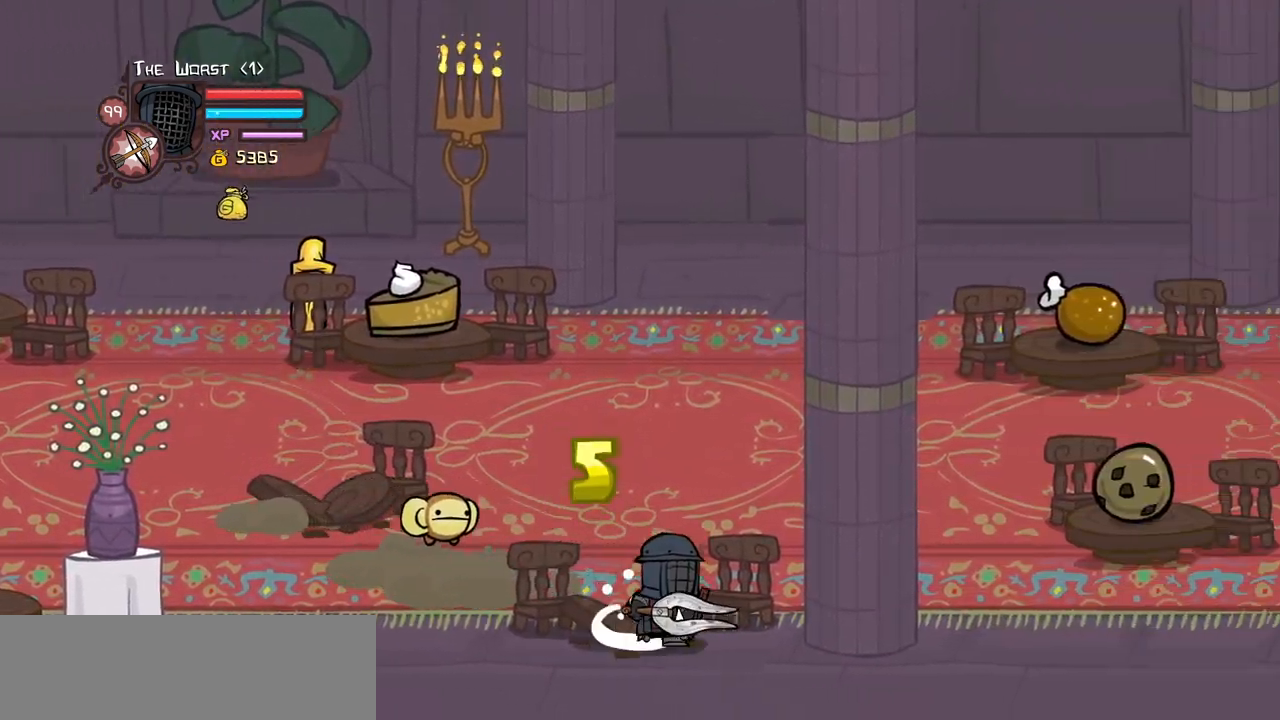
{"keys": ["right", "up"], "events": [[17, "down", "up"], [67, "up", "down"], [150, "left", "down"], [150, "right", "up"], [250, "left", "up"], [250, "right", "down"]]}
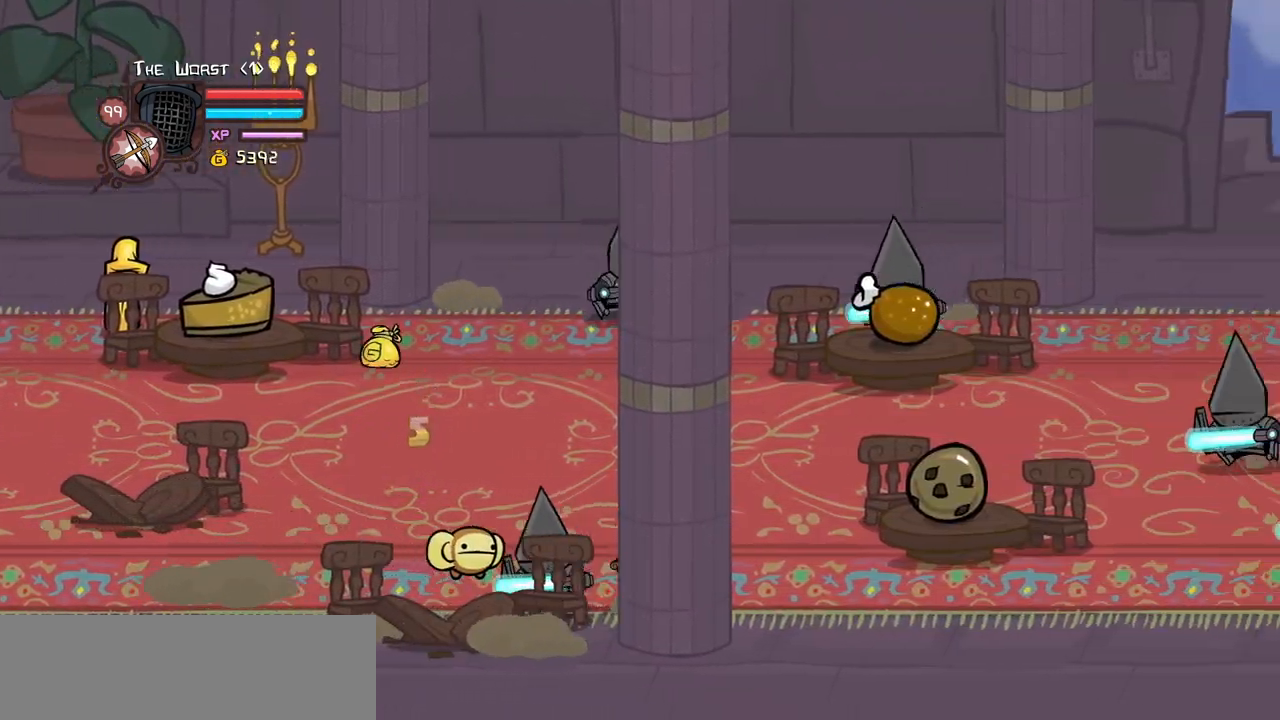
{"keys": ["right"], "events": [[350, "up", "up"]]}
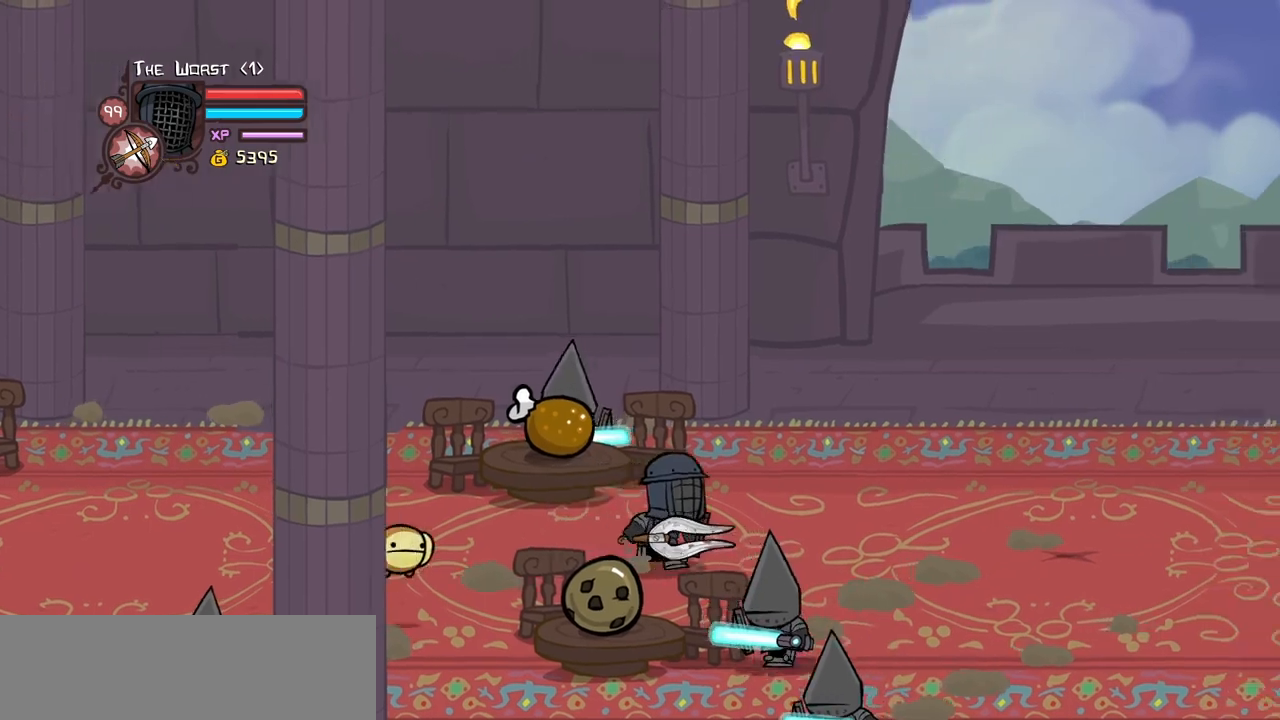
{"keys": ["left", "light"], "events": [[100, "up", "down"], [283, "left", "down"], [333, "jump", "down"], [333, "right", "up"], [367, "light", "down"], [367, "up", "up"], [467, "jump", "up"]]}
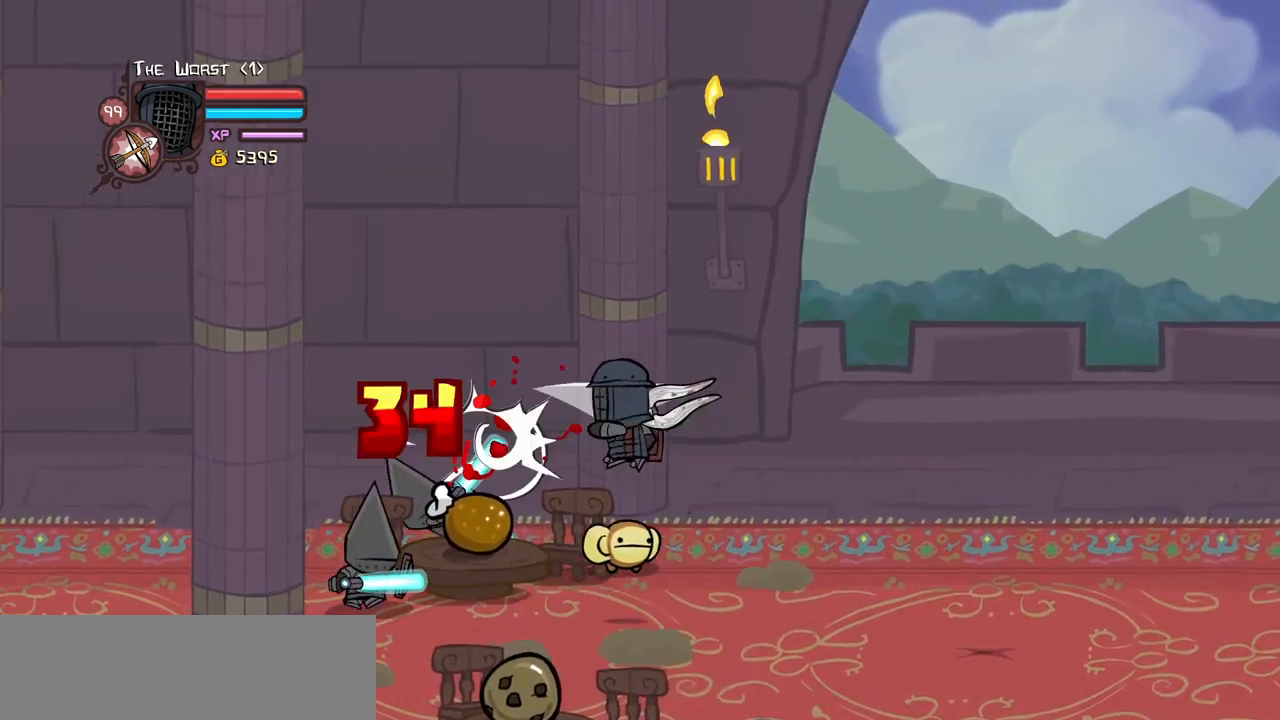
{"keys": [], "events": [[67, "light", "up"], [117, "light", "down"], [250, "heavy", "down"], [250, "light", "up"], [383, "left", "up"], [483, "heavy", "up"]]}
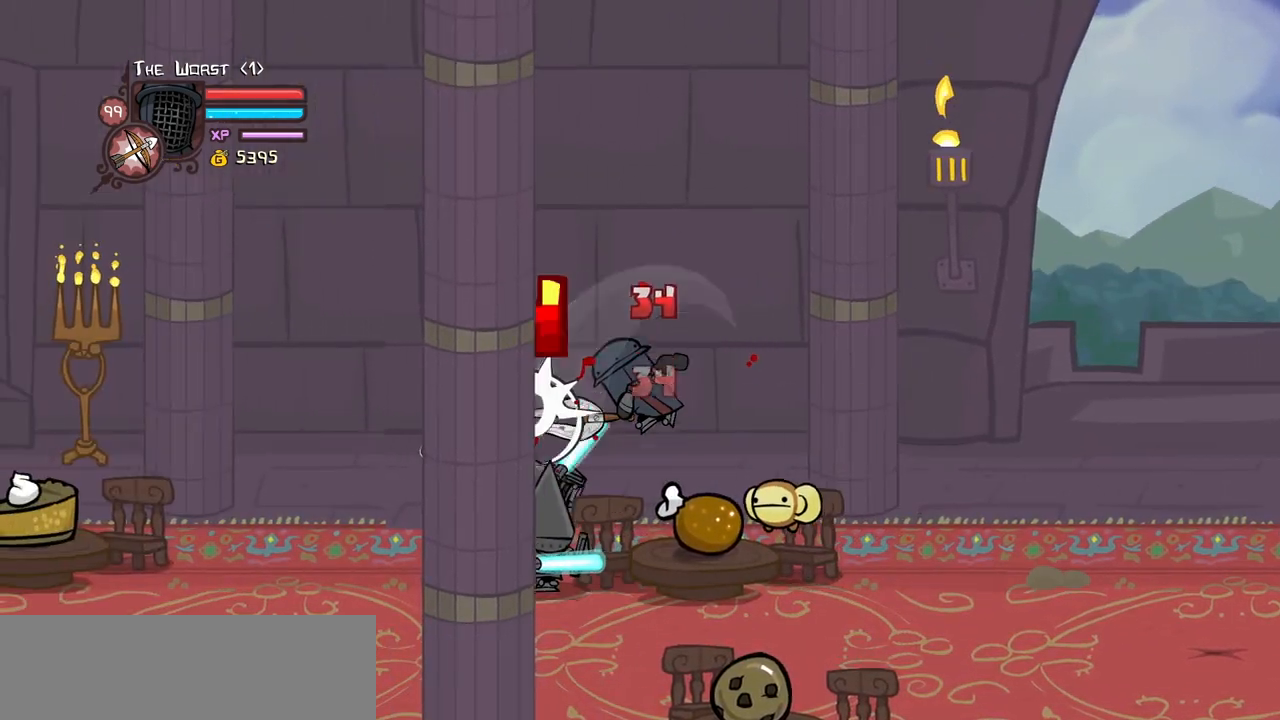
{"keys": ["left", "light"], "events": [[33, "heavy", "down"], [267, "heavy", "up"], [400, "light", "down"], [500, "left", "down"]]}
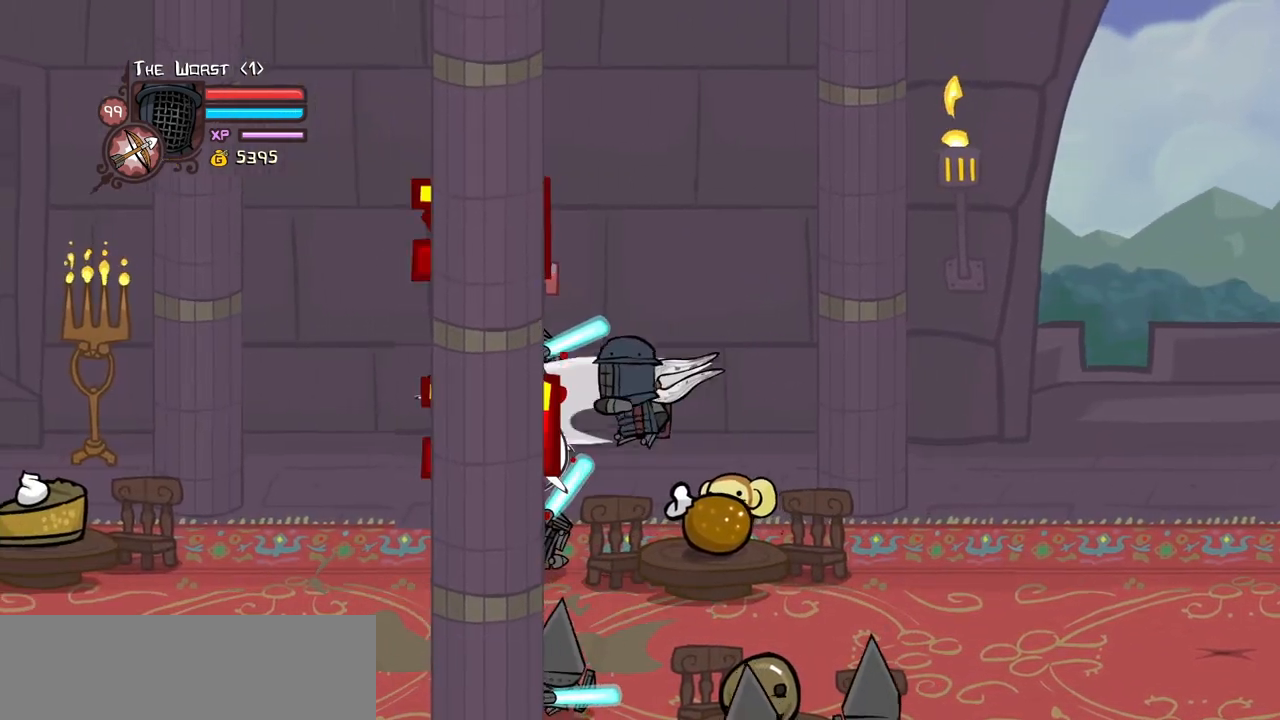
{"keys": ["heavy", "left"], "events": [[50, "light", "up"], [100, "left", "up"], [100, "light", "down"], [133, "left", "down"], [233, "heavy", "down"], [333, "light", "up"]]}
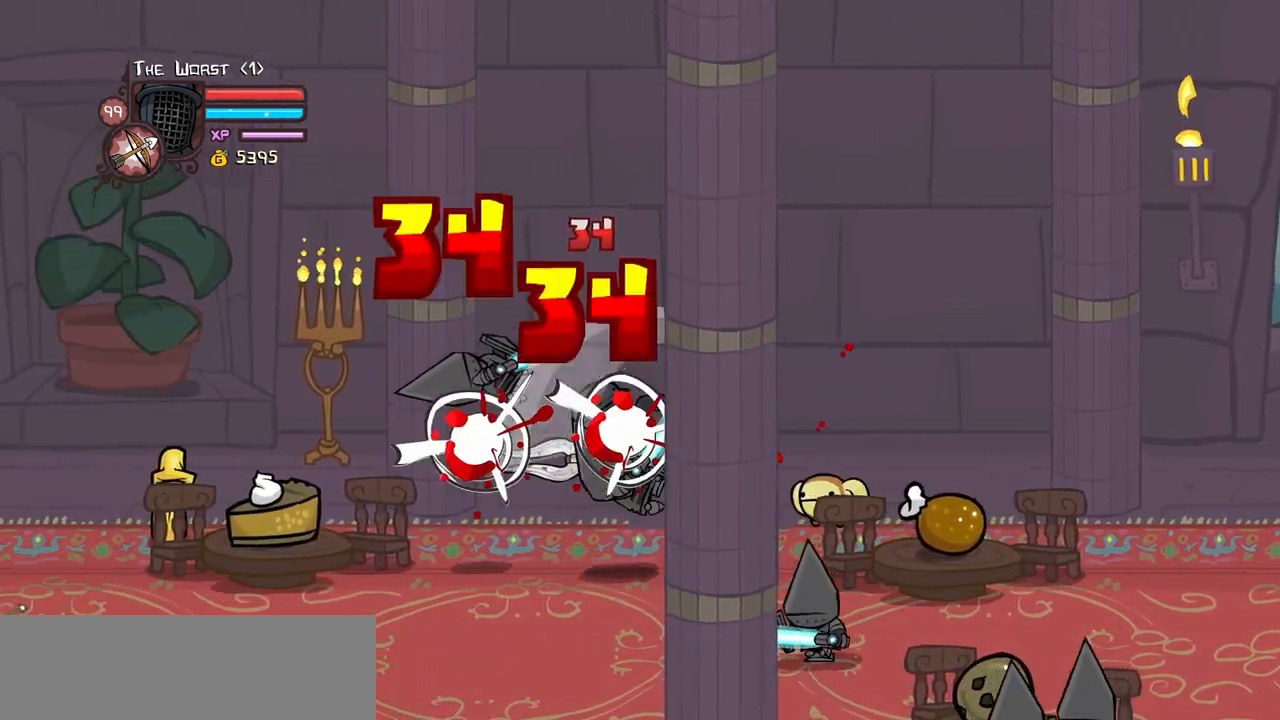
{"keys": ["light", "right"], "events": [[67, "heavy", "up"], [100, "heavy", "down"], [350, "heavy", "up"], [350, "right", "down"], [383, "left", "up"], [433, "light", "down"], [433, "right", "up"], [483, "right", "down"]]}
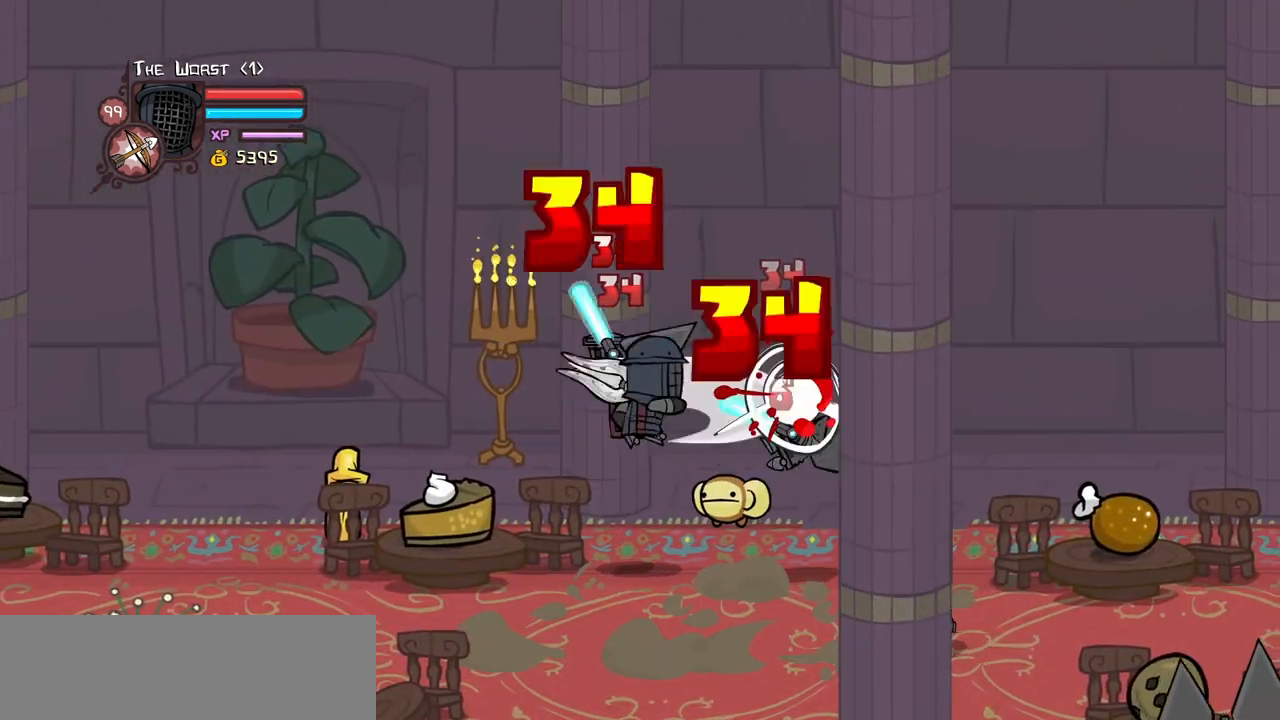
{"keys": ["heavy", "right"], "events": [[83, "light", "up"], [117, "light", "down"], [267, "heavy", "down"], [400, "light", "up"]]}
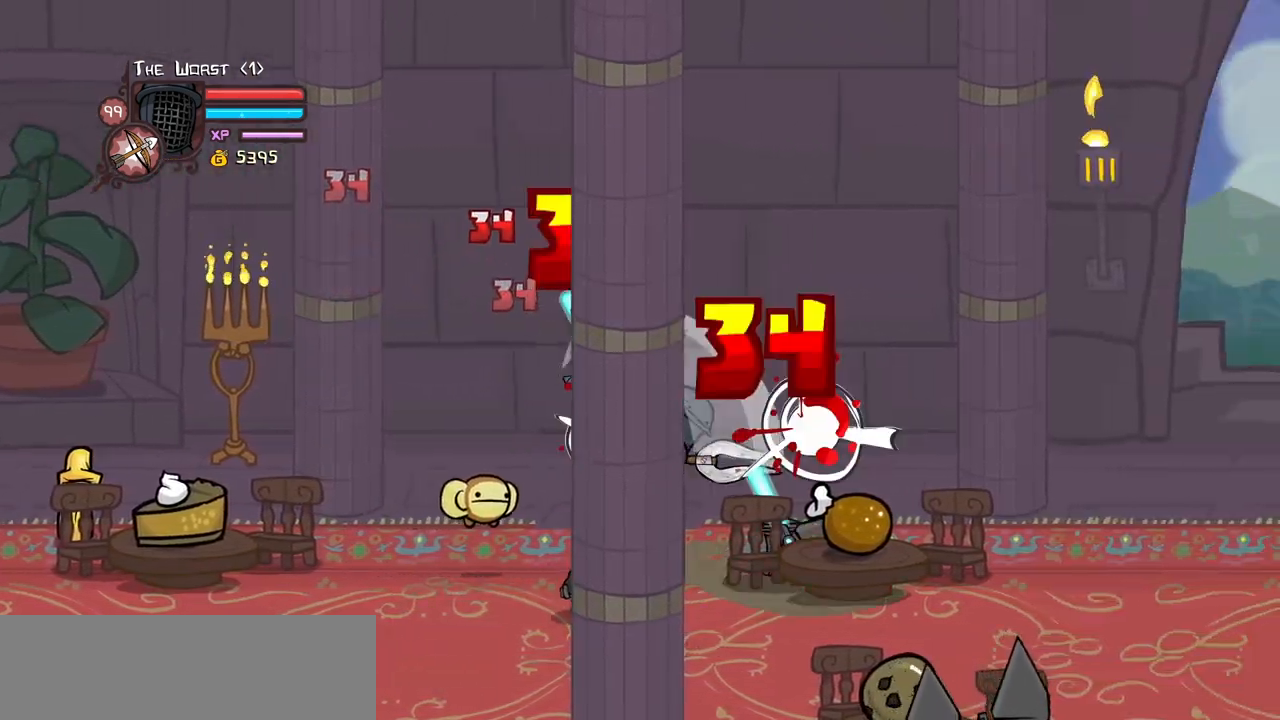
{"keys": ["left", "light"], "events": [[50, "heavy", "up"], [100, "heavy", "down"], [333, "left", "down"], [333, "right", "up"], [367, "heavy", "up"], [417, "left", "up"], [417, "light", "down"], [467, "left", "down"]]}
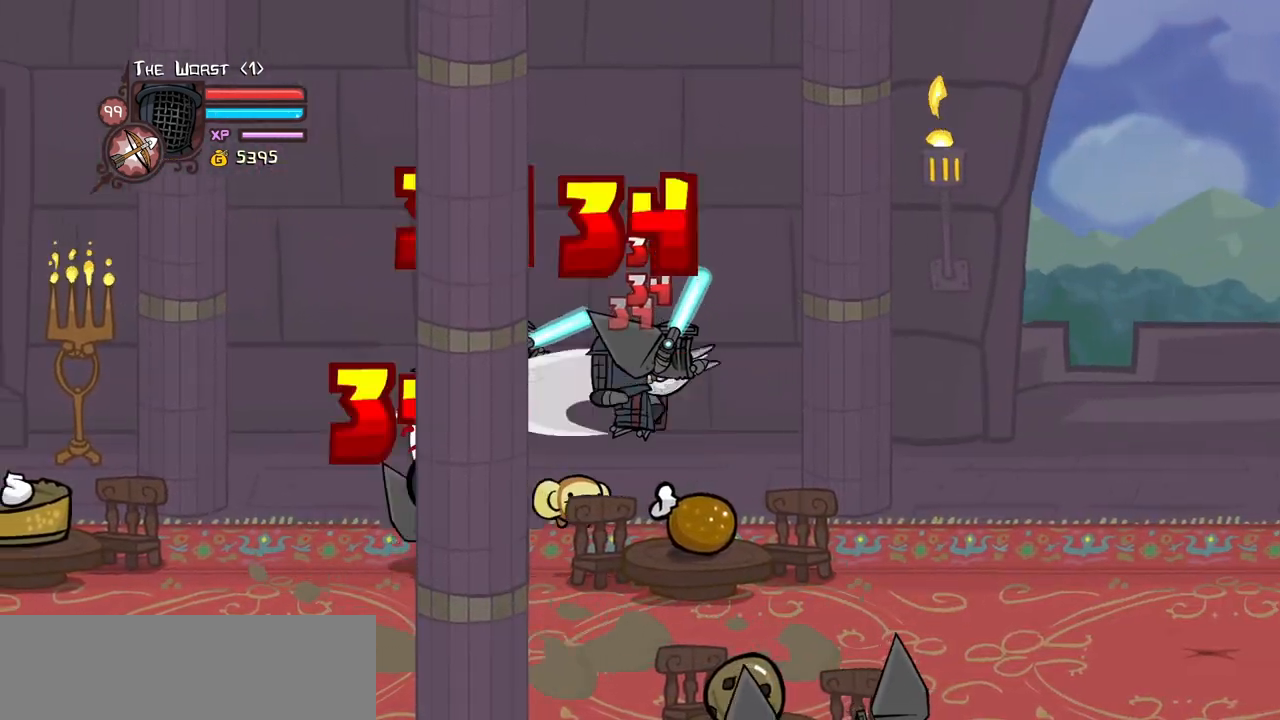
{"keys": ["heavy", "left"], "events": [[67, "light", "up"], [117, "light", "down"], [250, "heavy", "down"], [350, "light", "up"]]}
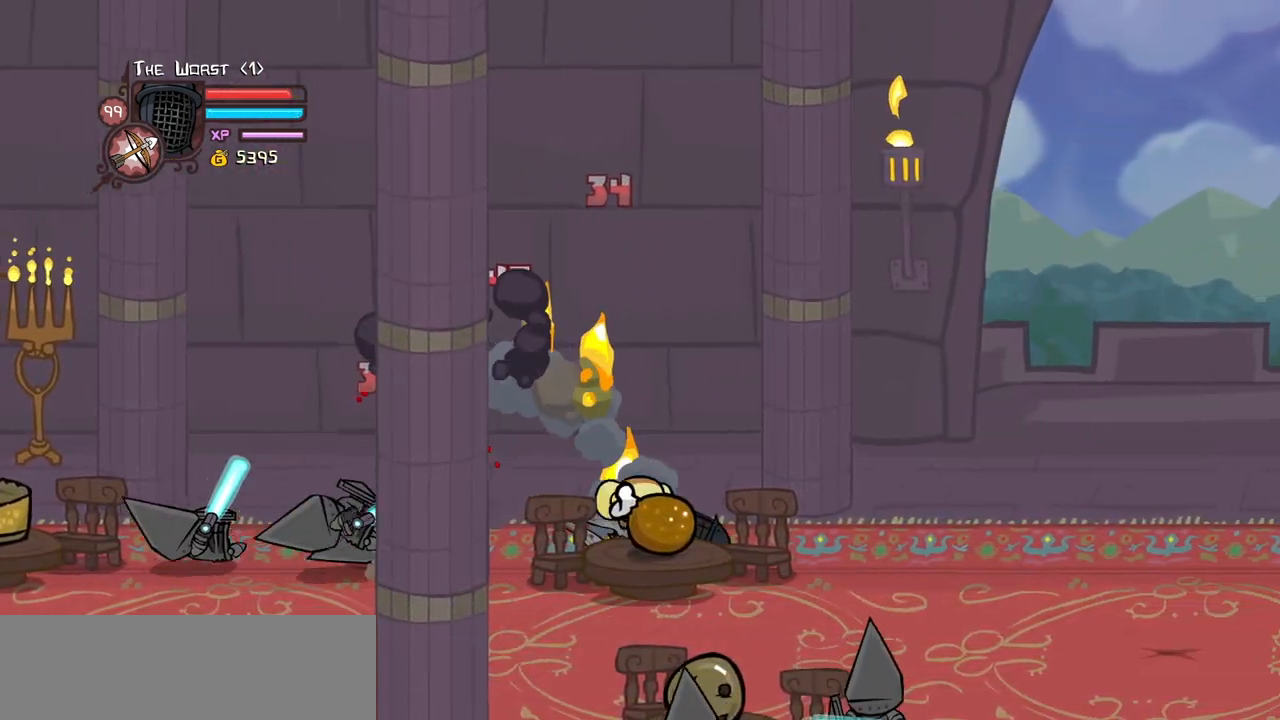
{"keys": ["left"], "events": [[33, "heavy", "up"], [167, "jump", "down"], [367, "jump", "up"]]}
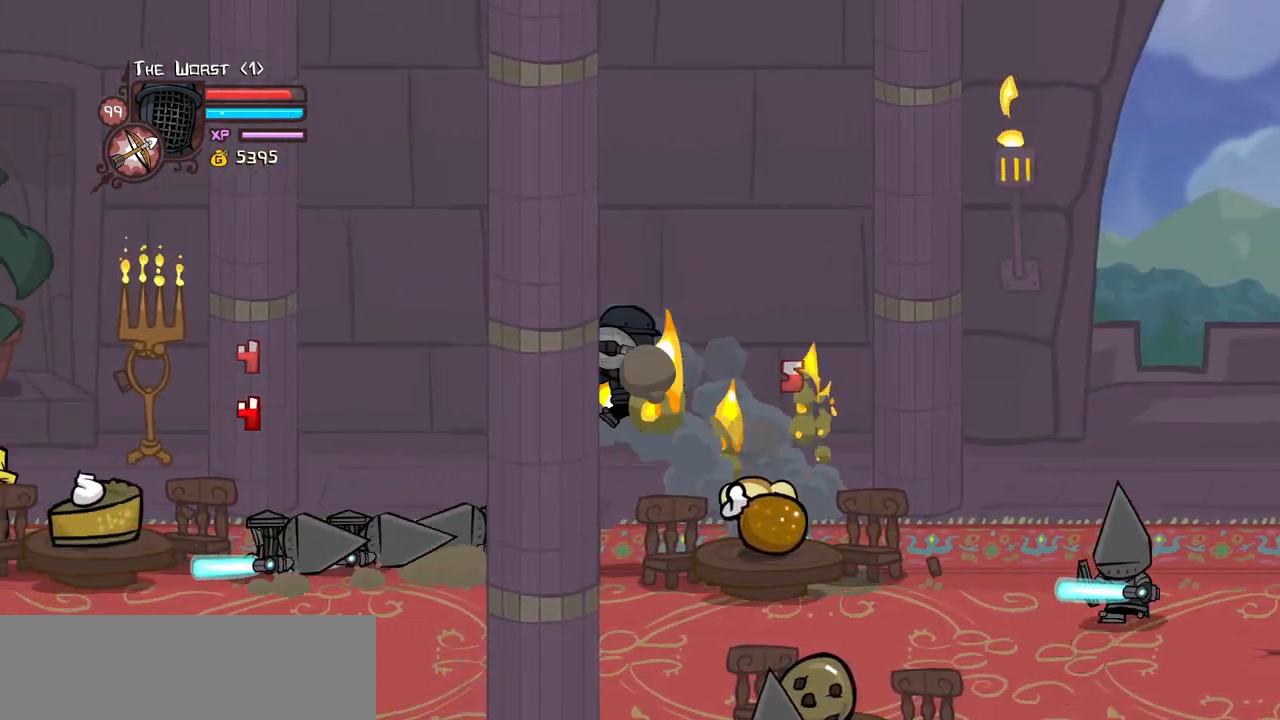
{"keys": ["jump", "left"], "events": [[50, "left", "up"], [367, "left", "down"], [467, "jump", "down"]]}
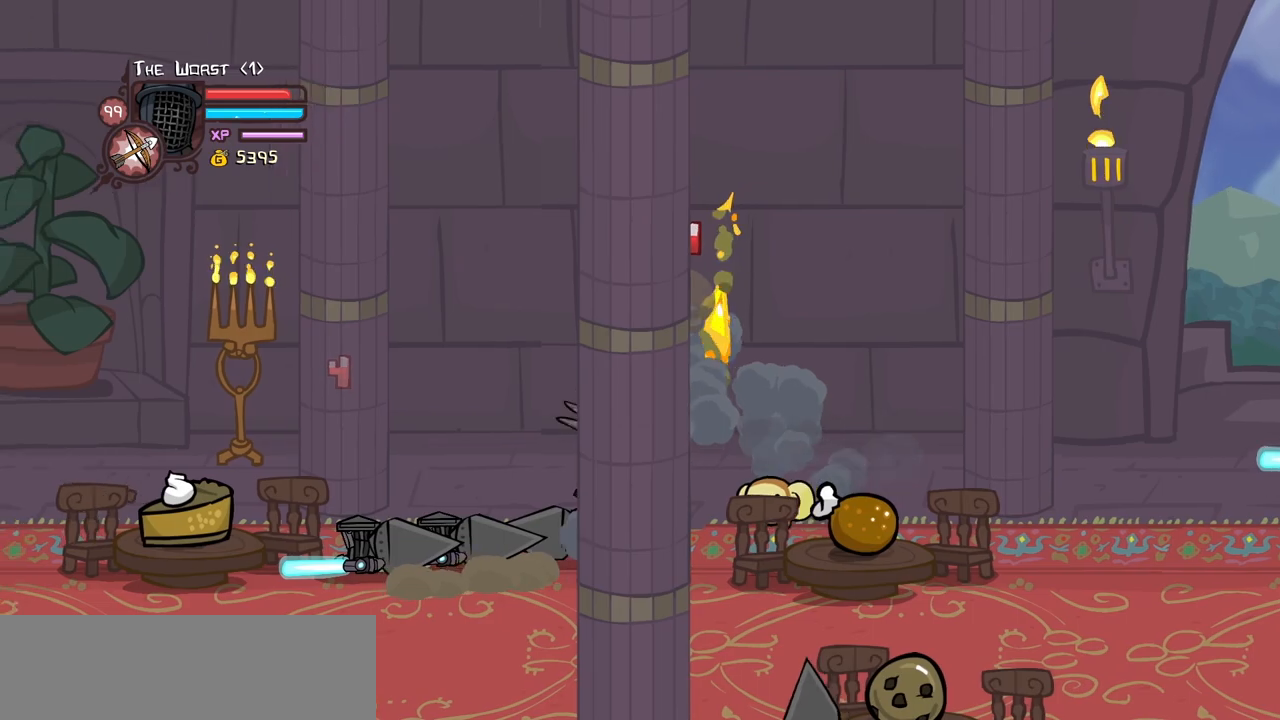
{"keys": ["left"], "events": [[117, "jump", "up"], [200, "down", "down"], [483, "down", "up"]]}
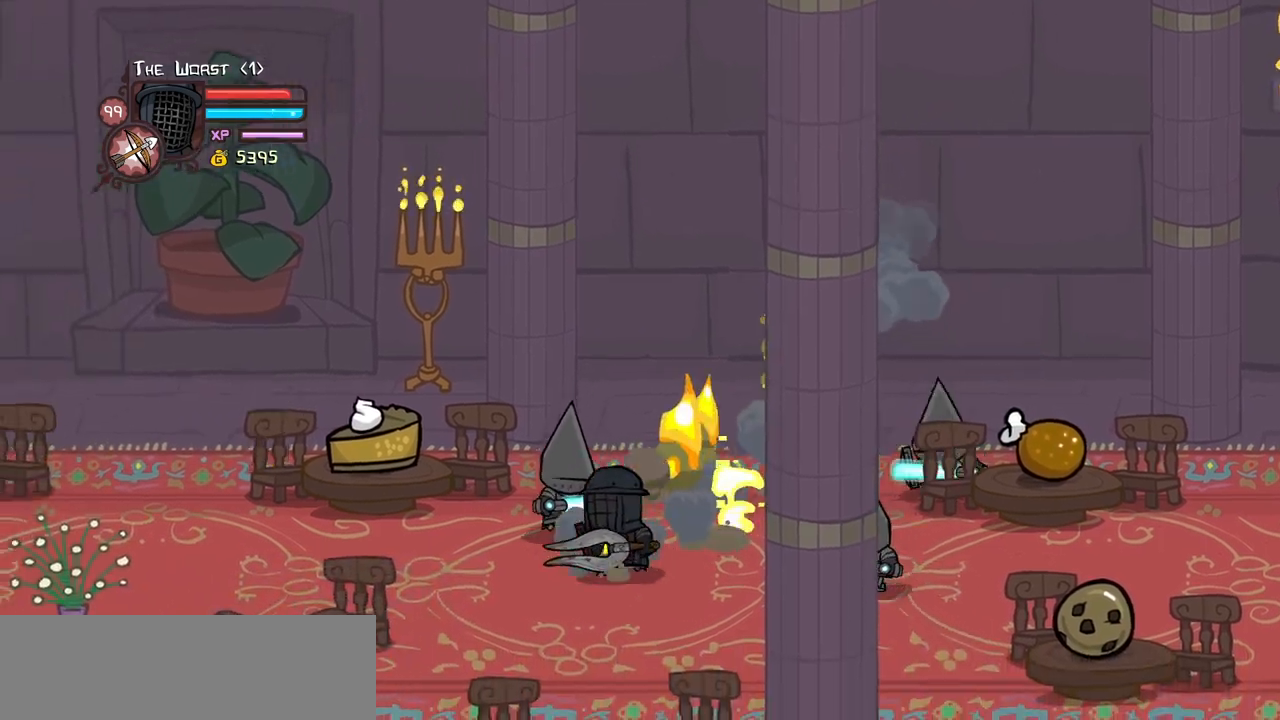
{"keys": ["jump", "light", "right"], "events": [[33, "up", "down"], [100, "right", "down"], [200, "left", "up"], [317, "up", "up"], [400, "jump", "down"], [450, "light", "down"]]}
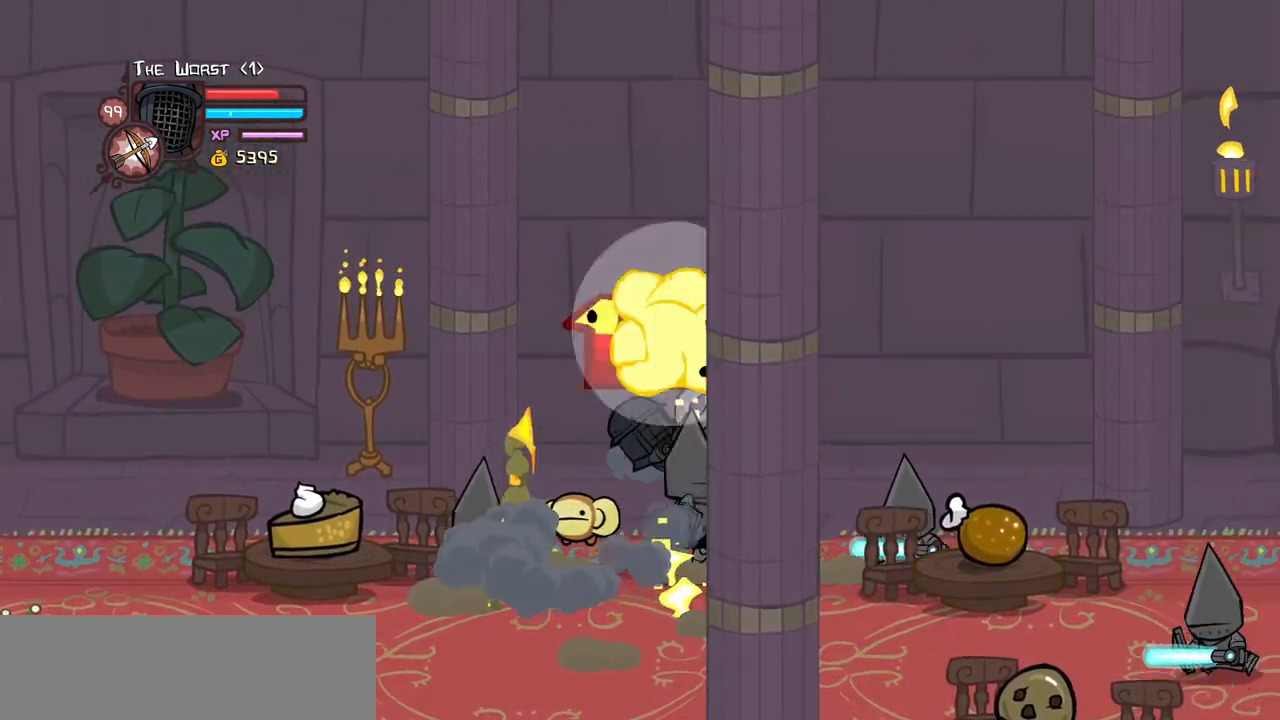
{"keys": ["jump", "right"], "events": [[50, "jump", "up"], [100, "light", "up"], [133, "light", "down"], [183, "right", "up"], [233, "right", "down"], [283, "light", "up"], [350, "jump", "down"]]}